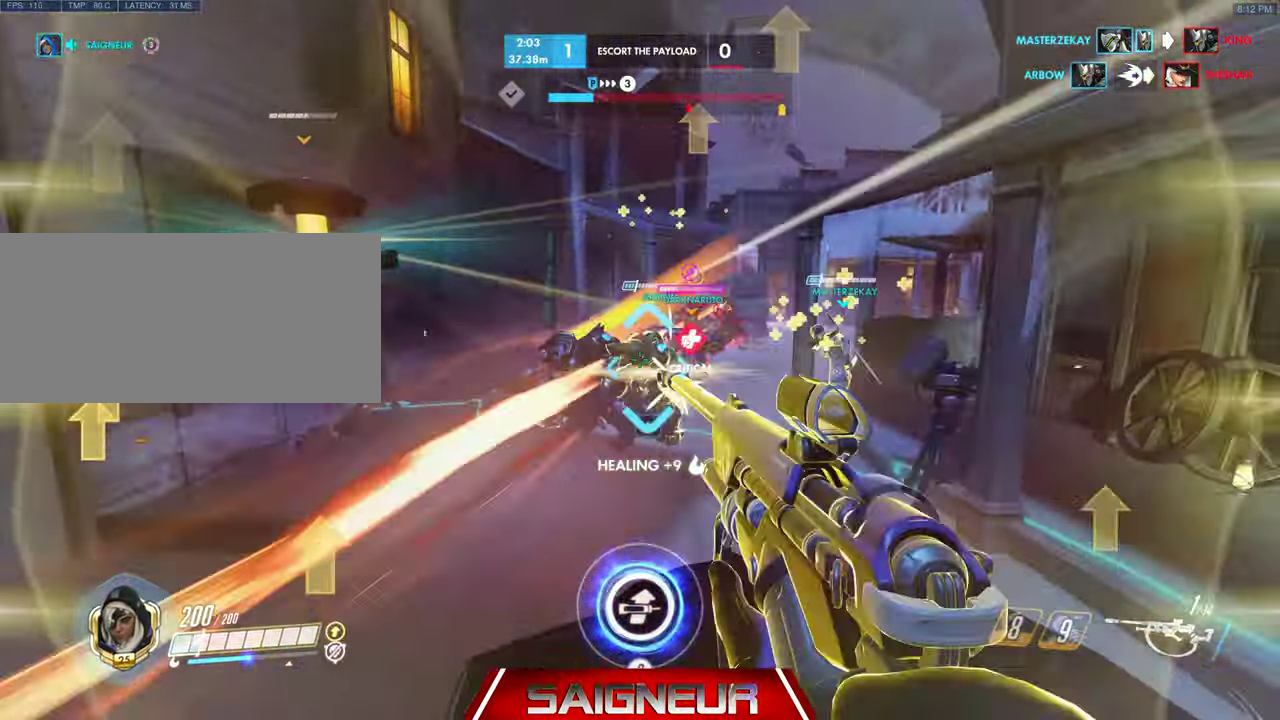
Gameplay with keyboard and mouse; each line is a JSON object with the keys and mouse buttons held at the frame after it. "events" lists presses ("down") and releases ("up") of "a", "ctrl", "d", "e", "f", "q", "r", "s", "shift", "space", "tab", "w", "mouse_left", "mouse_wheel", "mouse_right", "mouse_mb4" and "mouse_mb5" between this image and that frame as [ms after this image, input, new state], when the widget could be followed in between. "mouse_left", "mouse_wheel", "mouse_right", "mouse_mb4", "mouse_mb5" = the "left", "wheel", "right", "mb4", "mb5" buttons of the "mouse" list. No other keys are recorded. "wheel" means that the mouse wheel is clicked or scrolled. Mouse movement is not recorded.
{"keys": [], "mouse": ["right"]}
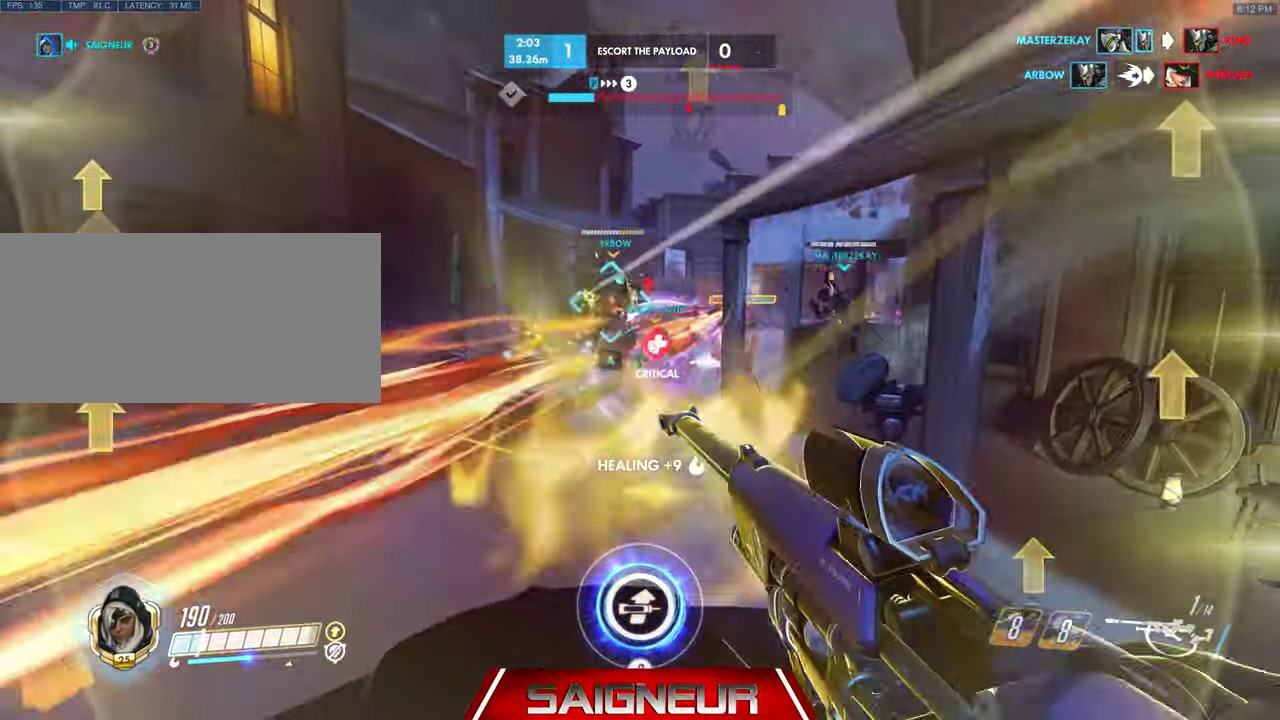
{"keys": ["a"], "mouse": ["right"], "events": [[100, "d", "down"], [233, "d", "up"], [366, "a", "down"]]}
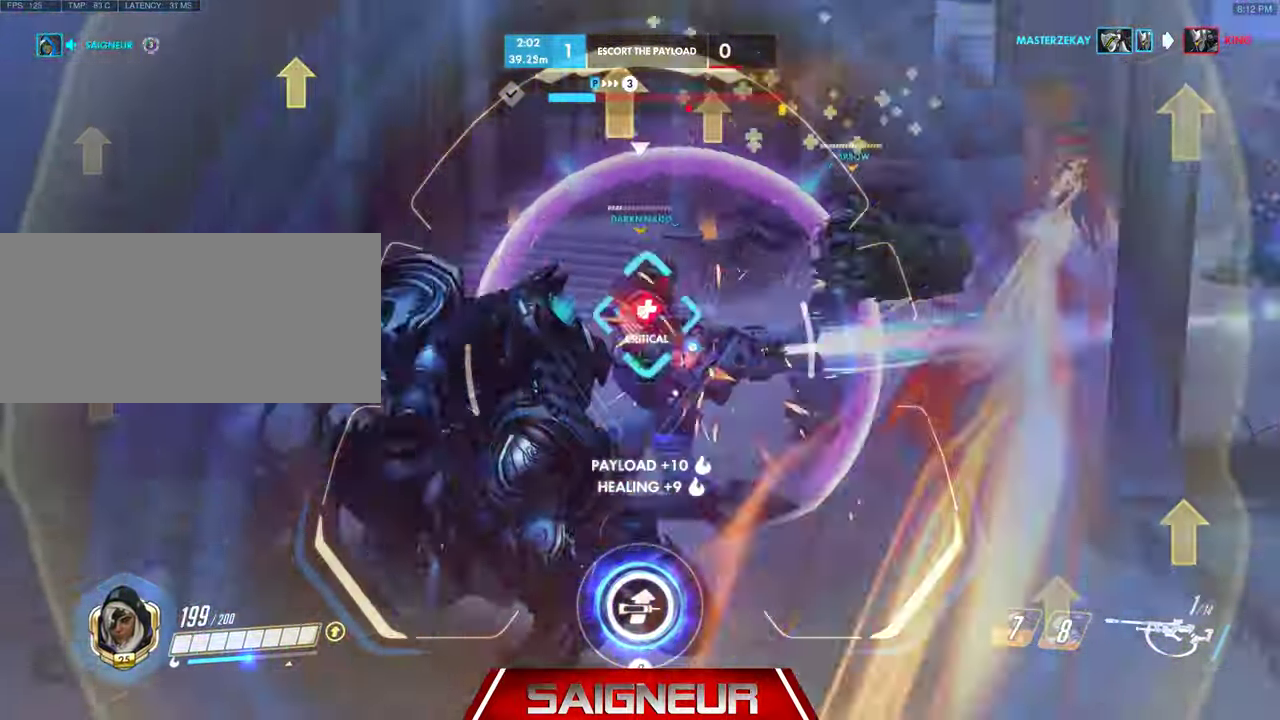
{"keys": [], "mouse": ["right"], "events": [[33, "mouse_left", "down"], [66, "a", "up"], [166, "mouse_left", "up"], [266, "d", "down"], [500, "d", "up"]]}
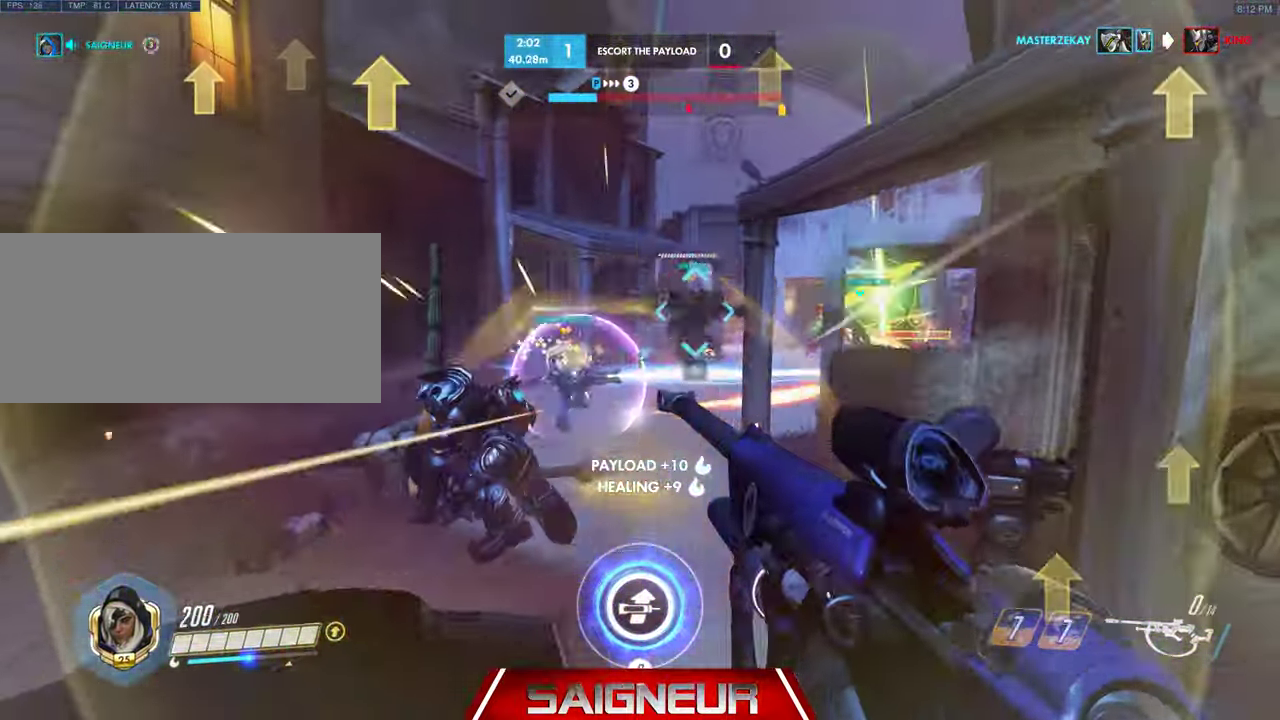
{"keys": ["a", "space"], "mouse": [], "events": [[33, "a", "down"], [100, "mouse_right", "up"], [433, "space", "down"]]}
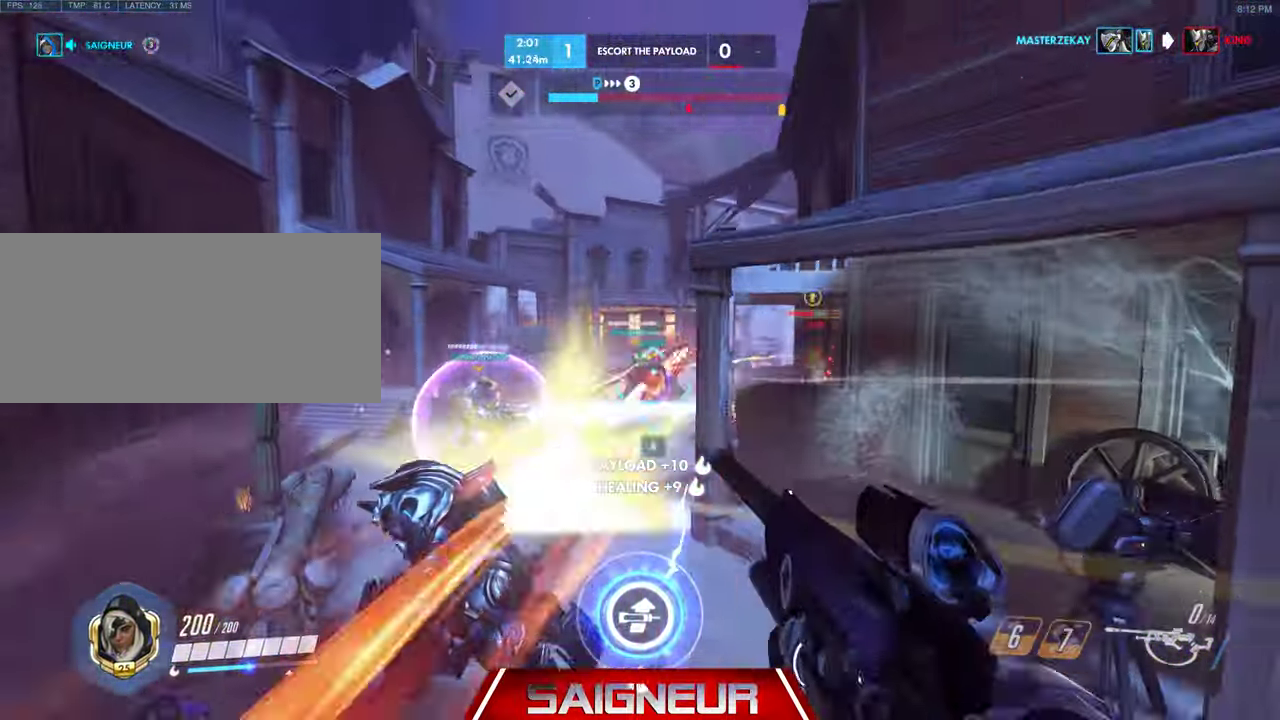
{"keys": ["a"], "mouse": [], "events": [[100, "space", "up"]]}
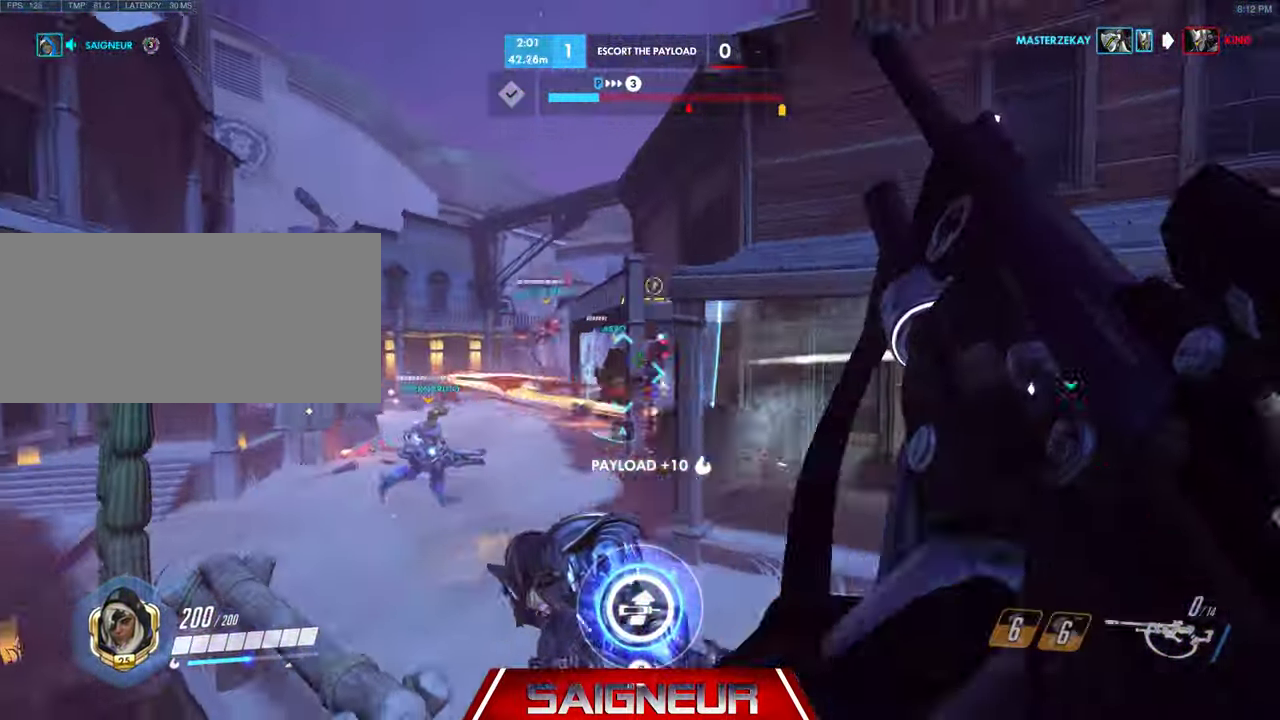
{"keys": ["d", "w"], "mouse": [], "events": [[200, "shift", "down"], [333, "d", "down"], [333, "w", "down"], [366, "shift", "up"], [400, "a", "up"]]}
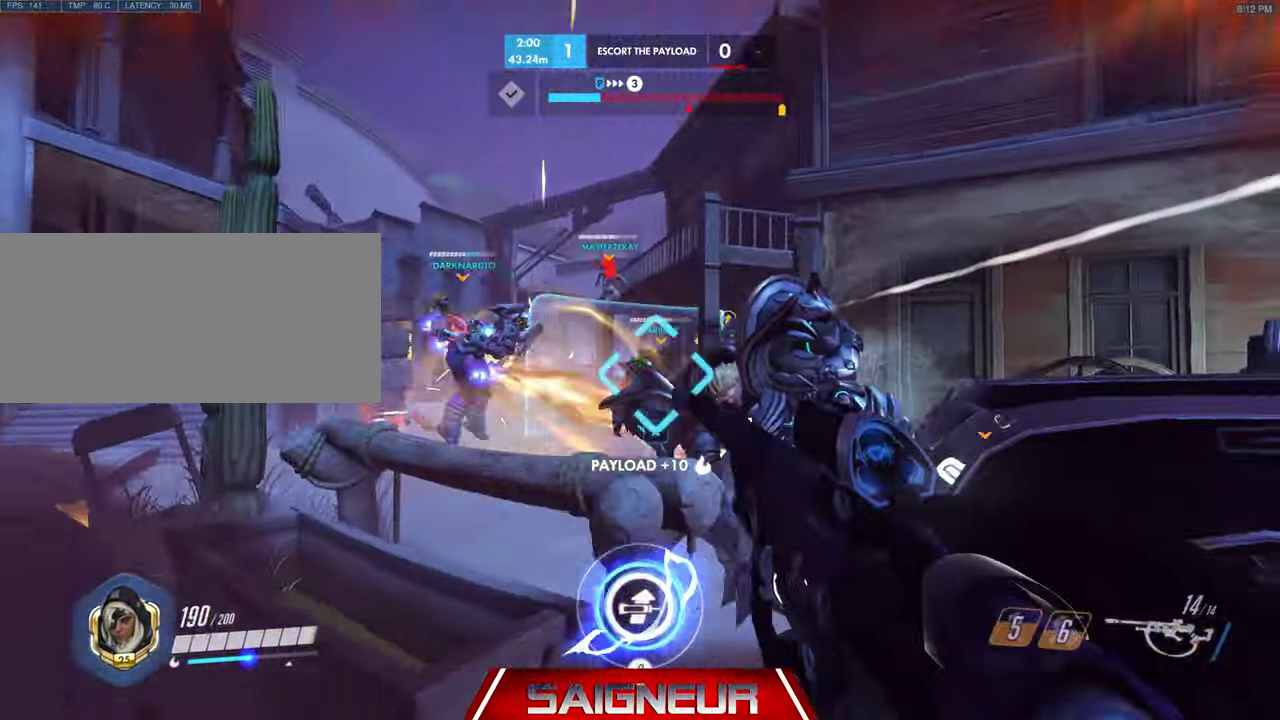
{"keys": ["a", "d", "s"], "mouse": [], "events": [[100, "w", "up"], [167, "mouse_left", "down"], [400, "mouse_left", "up"], [400, "s", "down"], [434, "a", "down"]]}
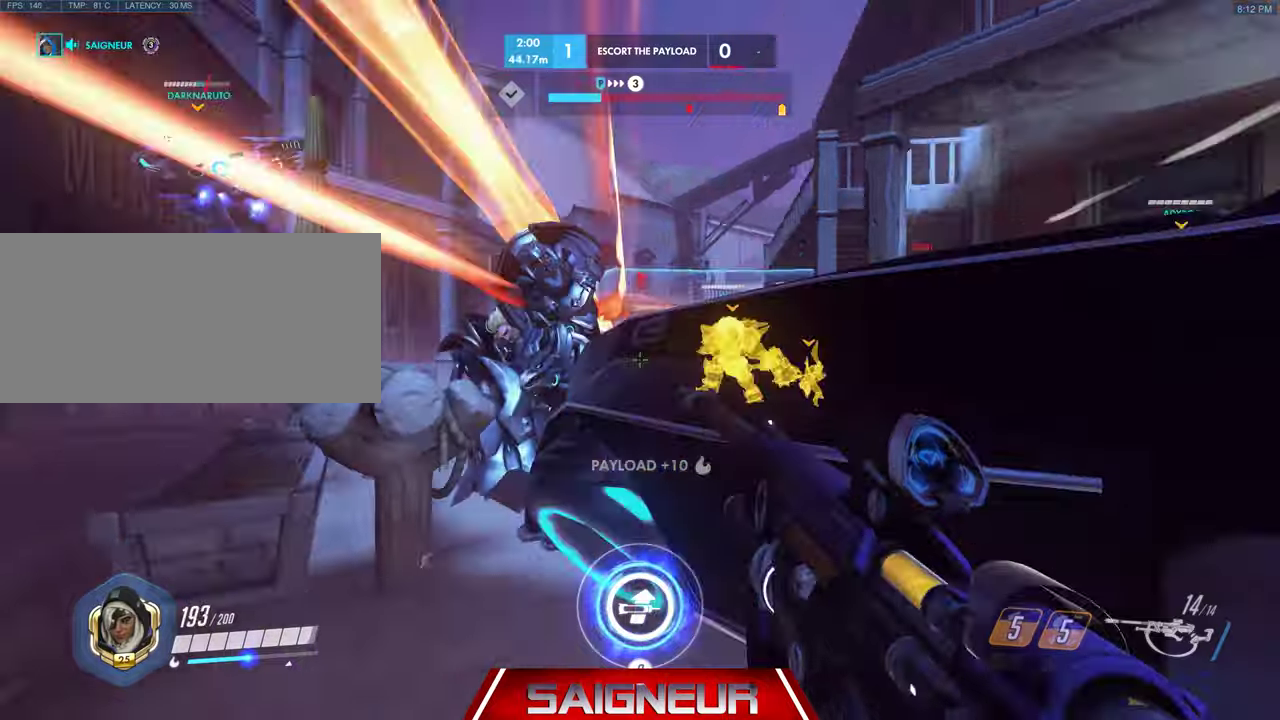
{"keys": ["space", "w"], "mouse": [], "events": [[167, "d", "up"], [233, "s", "up"], [367, "w", "down"], [433, "a", "up"], [433, "space", "down"]]}
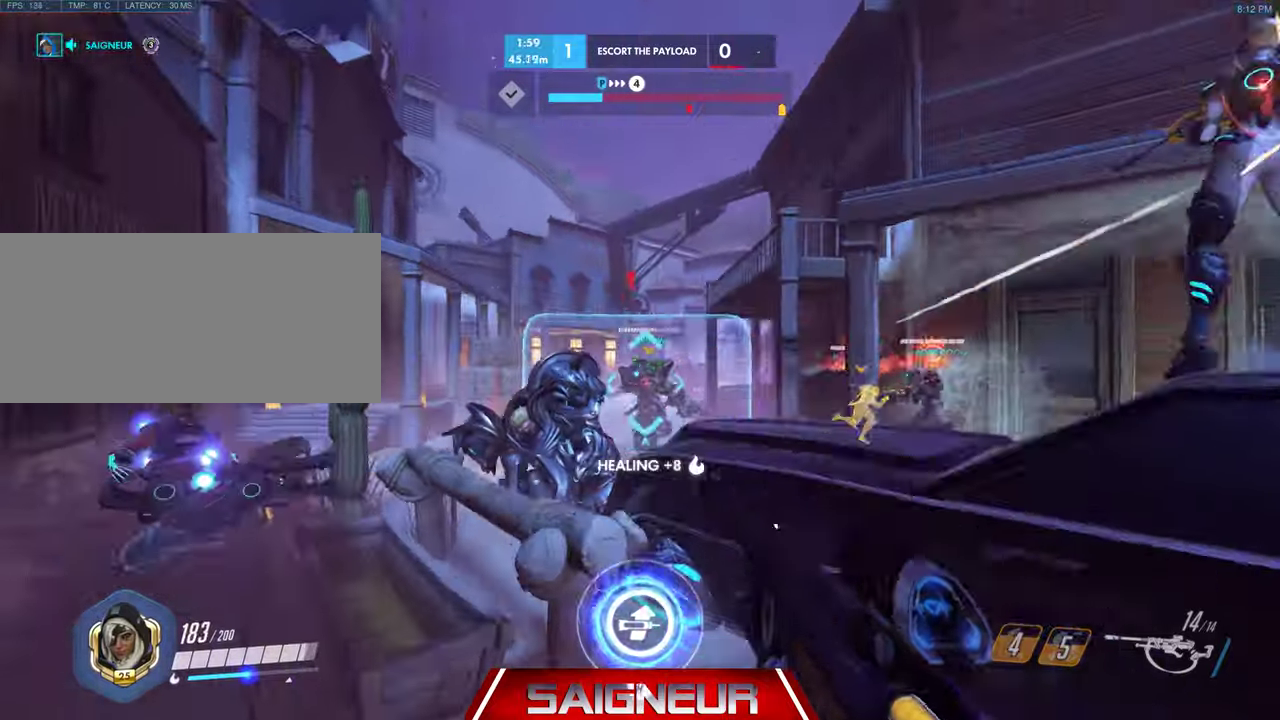
{"keys": ["a"], "mouse": ["right"], "events": [[33, "mouse_right", "down"], [100, "mouse_left", "down"], [133, "d", "down"], [133, "space", "up"], [300, "d", "up"], [433, "a", "down"], [500, "mouse_left", "up"], [500, "w", "up"]]}
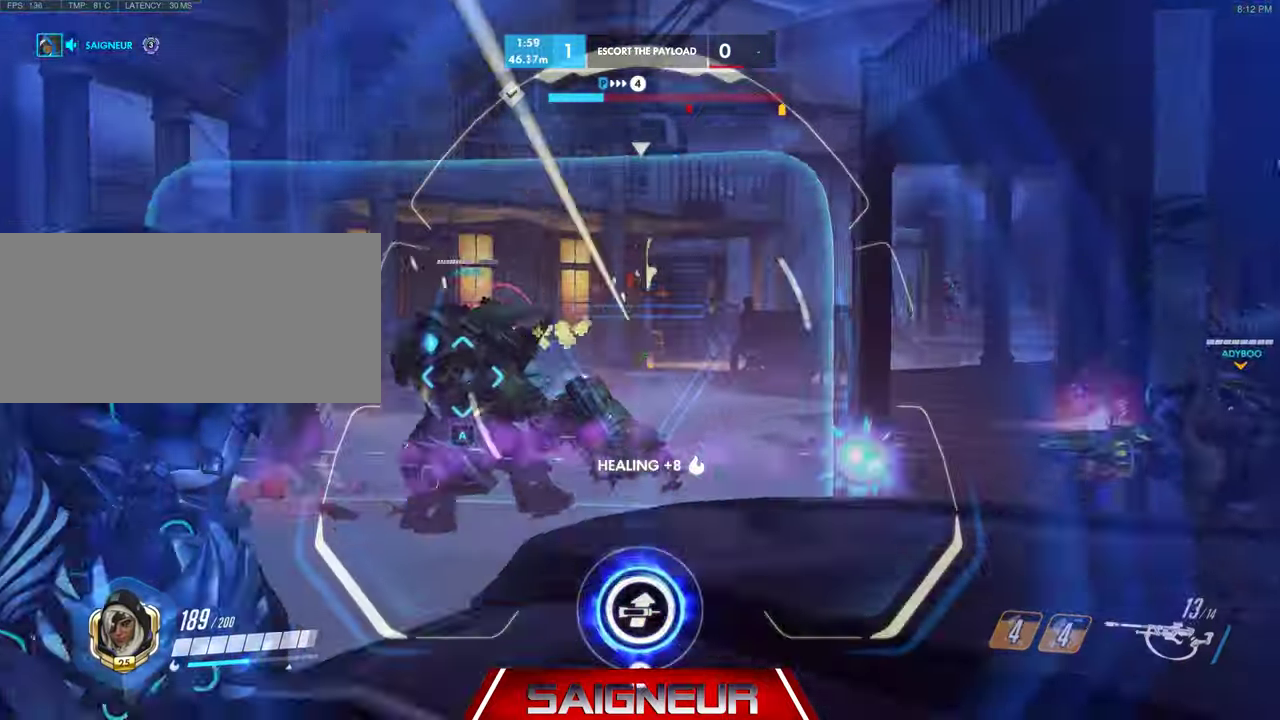
{"keys": ["d", "space", "w"], "mouse": [], "events": [[133, "mouse_right", "up"], [333, "a", "up"], [333, "d", "down"], [333, "space", "down"], [333, "w", "down"]]}
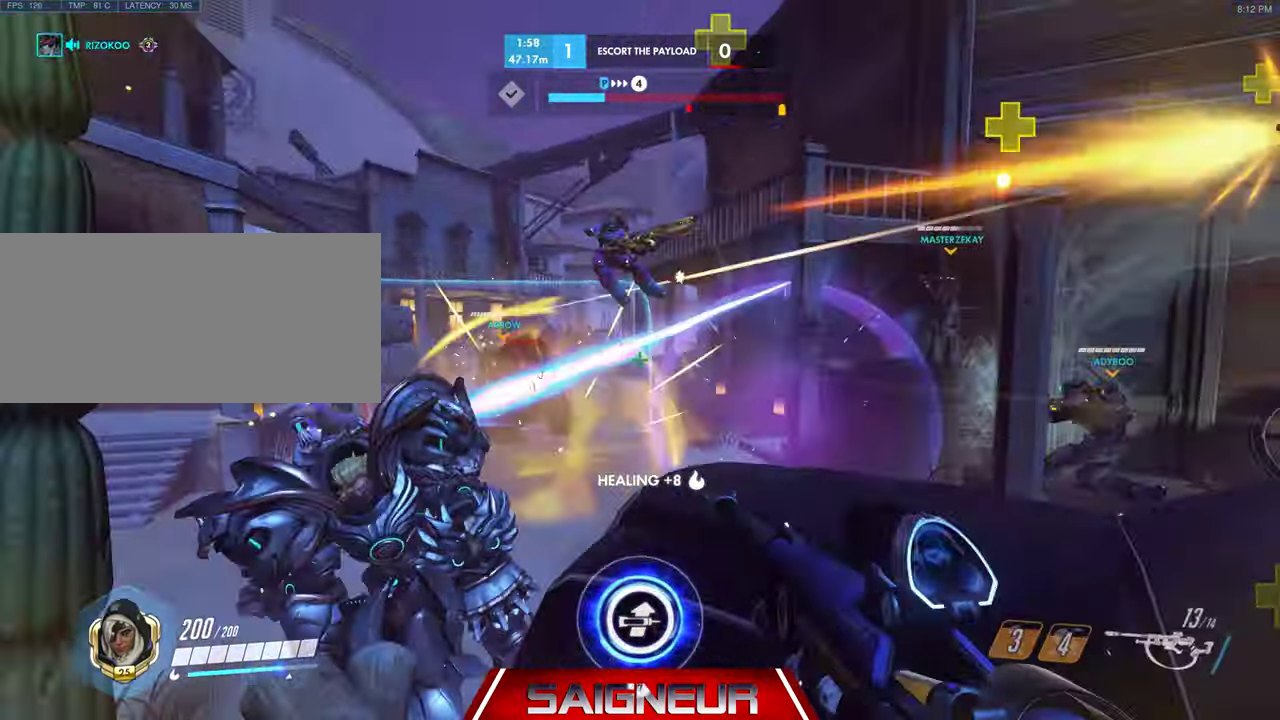
{"keys": ["a", "w"], "mouse": ["left"], "events": [[67, "space", "up"], [367, "mouse_left", "down"], [433, "d", "up"], [500, "a", "down"]]}
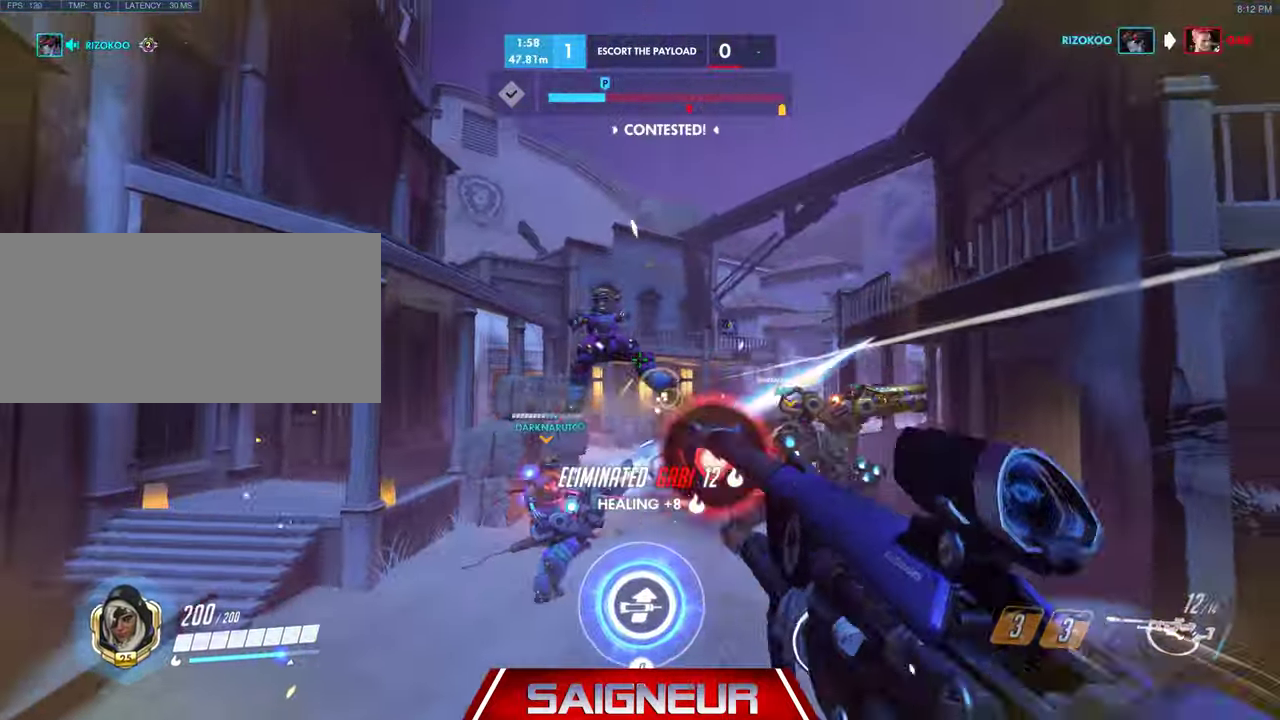
{"keys": ["a", "w"], "mouse": [], "events": [[33, "mouse_left", "up"], [33, "w", "up"], [200, "a", "up"], [200, "d", "down"], [367, "w", "down"], [467, "d", "up"], [500, "a", "down"]]}
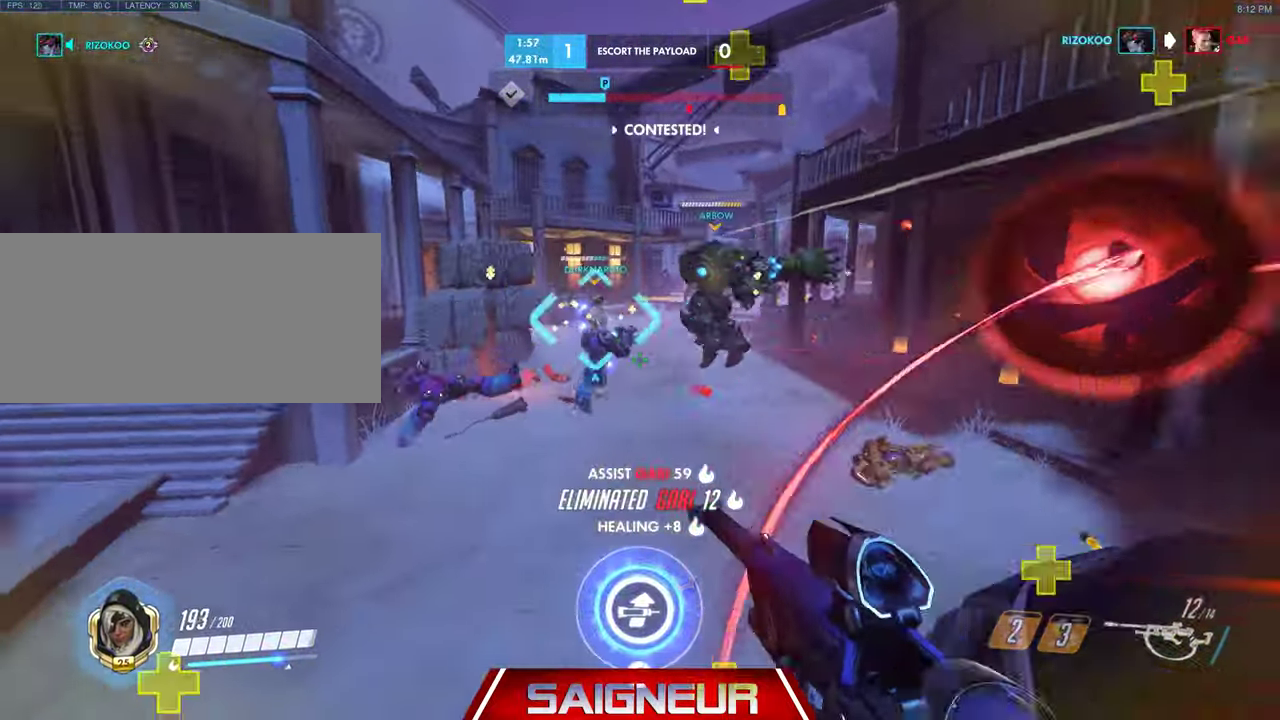
{"keys": ["a", "w"], "mouse": [], "events": [[67, "a", "up"], [67, "w", "up"], [167, "mouse_left", "down"], [367, "a", "down"], [367, "mouse_left", "up"], [433, "w", "down"]]}
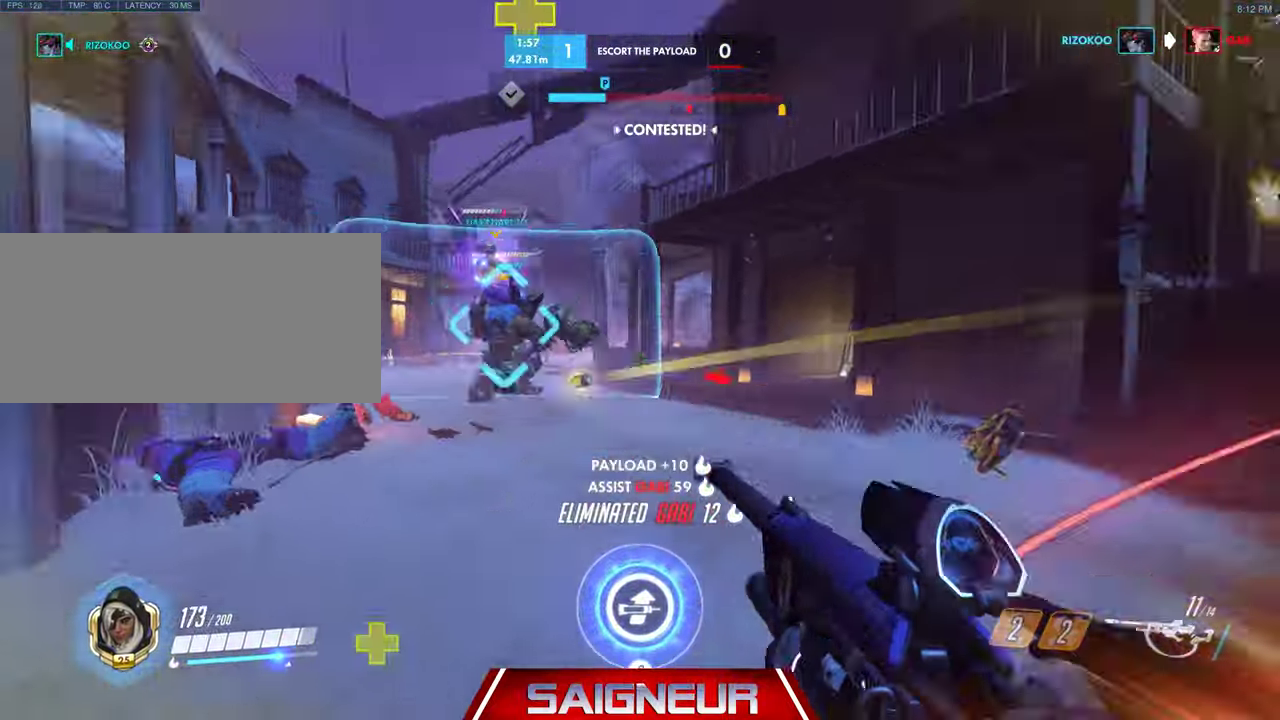
{"keys": ["space", "w"], "mouse": [], "events": [[33, "w", "up"], [167, "a", "up"], [167, "d", "down"], [267, "w", "down"], [333, "d", "up"], [467, "space", "down"]]}
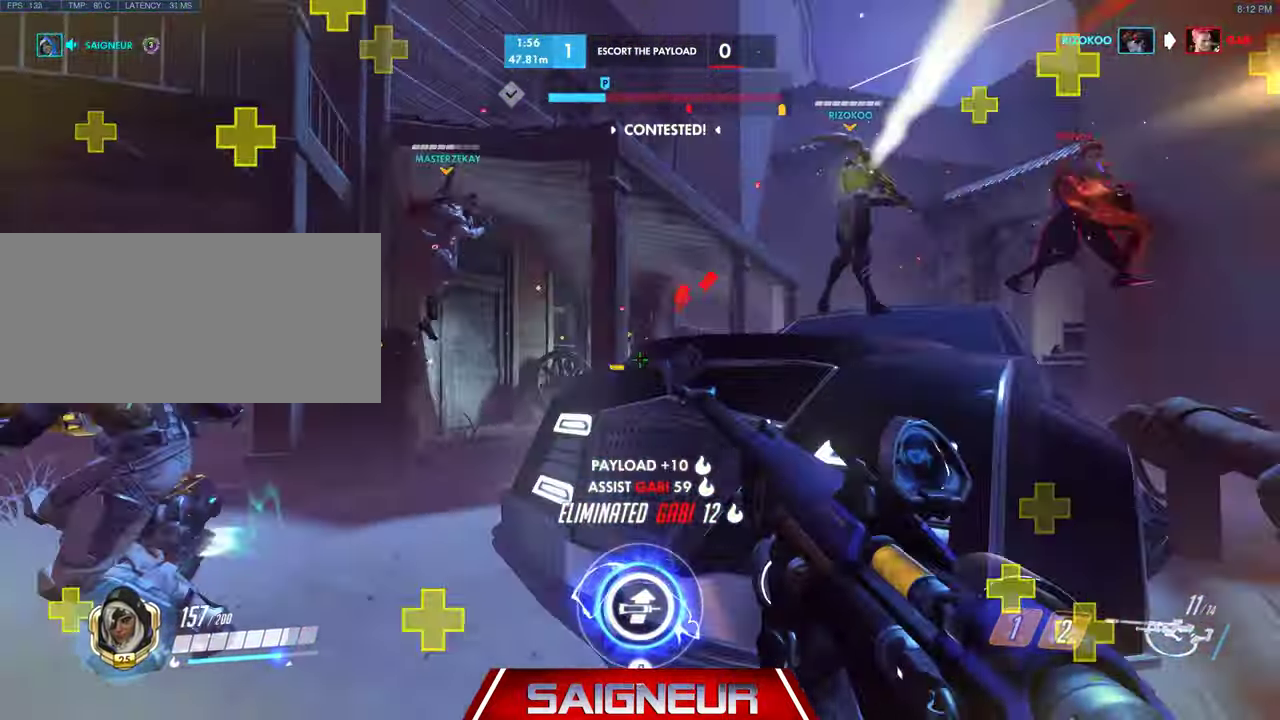
{"keys": ["a"], "mouse": [], "events": [[100, "a", "down"], [133, "space", "up"], [200, "e", "down"], [267, "w", "up"], [333, "e", "up"]]}
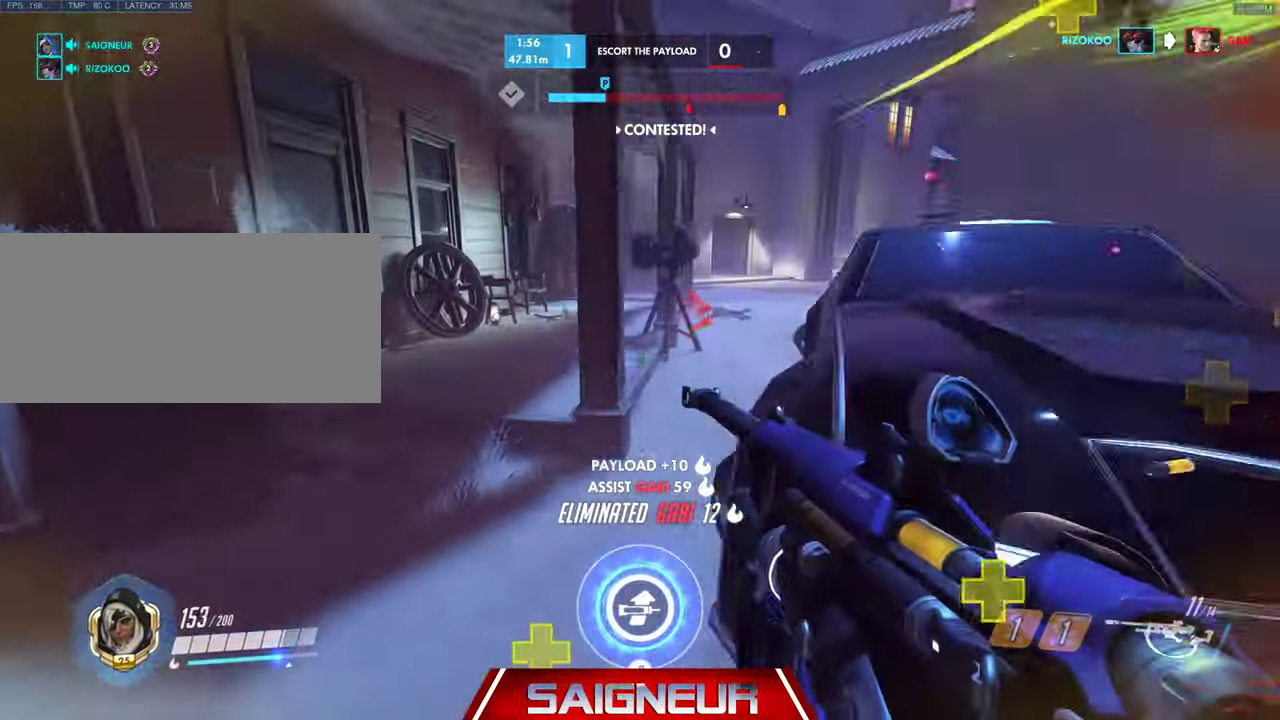
{"keys": ["w"], "mouse": [], "events": [[67, "w", "down"], [267, "a", "up"], [267, "d", "down"], [267, "space", "down"], [467, "space", "up"], [500, "d", "up"]]}
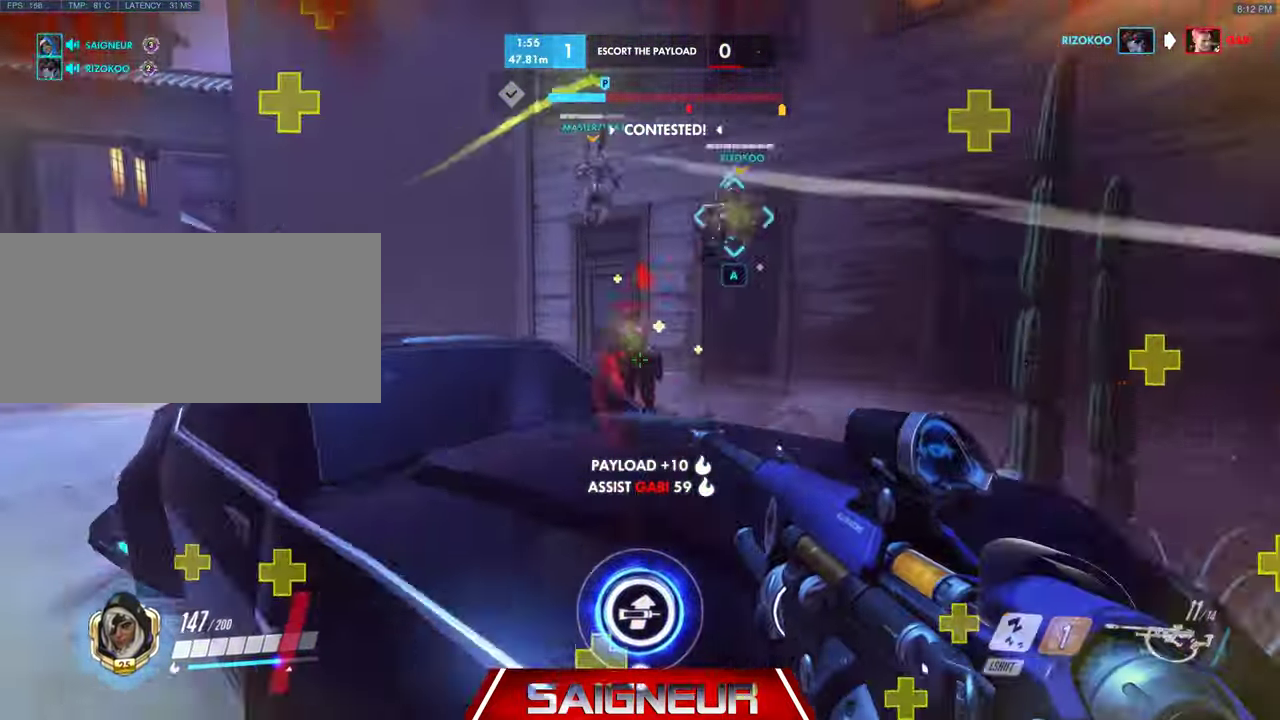
{"keys": ["a", "space", "w"], "mouse": [], "events": [[100, "mouse_left", "down"], [267, "a", "down"], [333, "mouse_left", "up"], [333, "space", "down"]]}
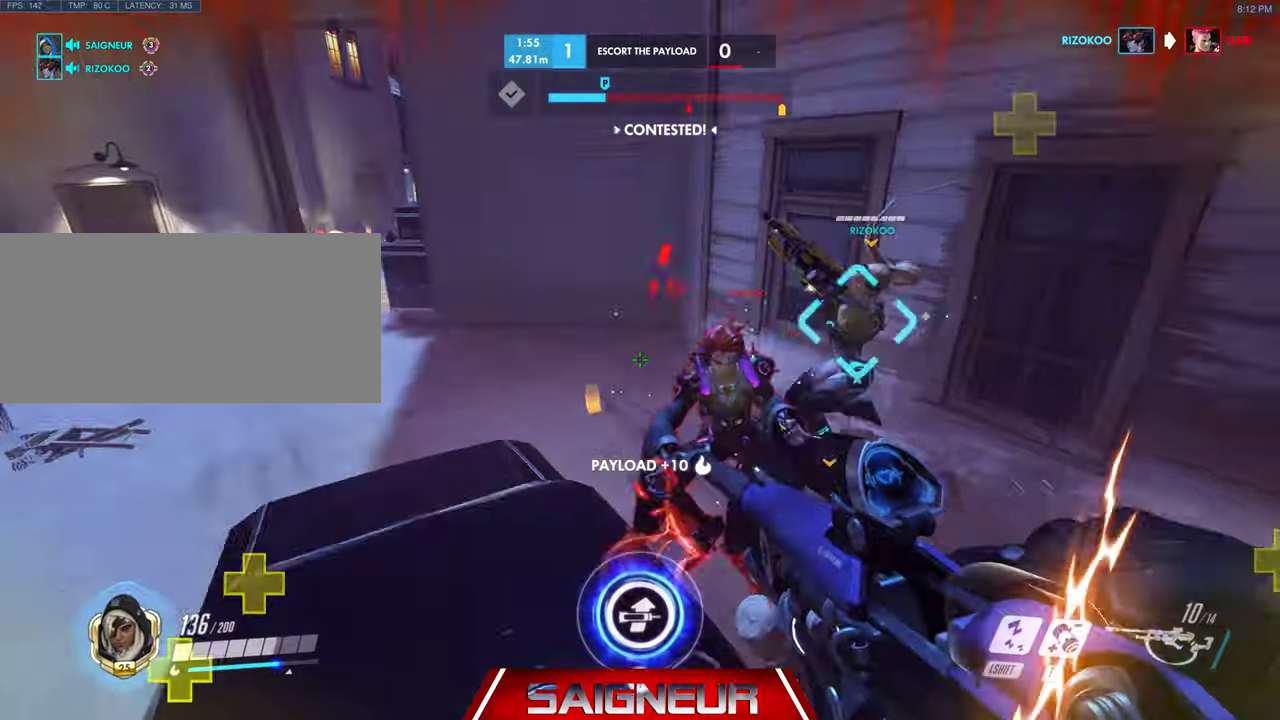
{"keys": ["a", "s"], "mouse": [], "events": [[33, "space", "up"], [100, "e", "down"], [100, "mouse_left", "down"], [266, "e", "up"], [266, "w", "up"], [333, "mouse_left", "up"], [433, "s", "down"]]}
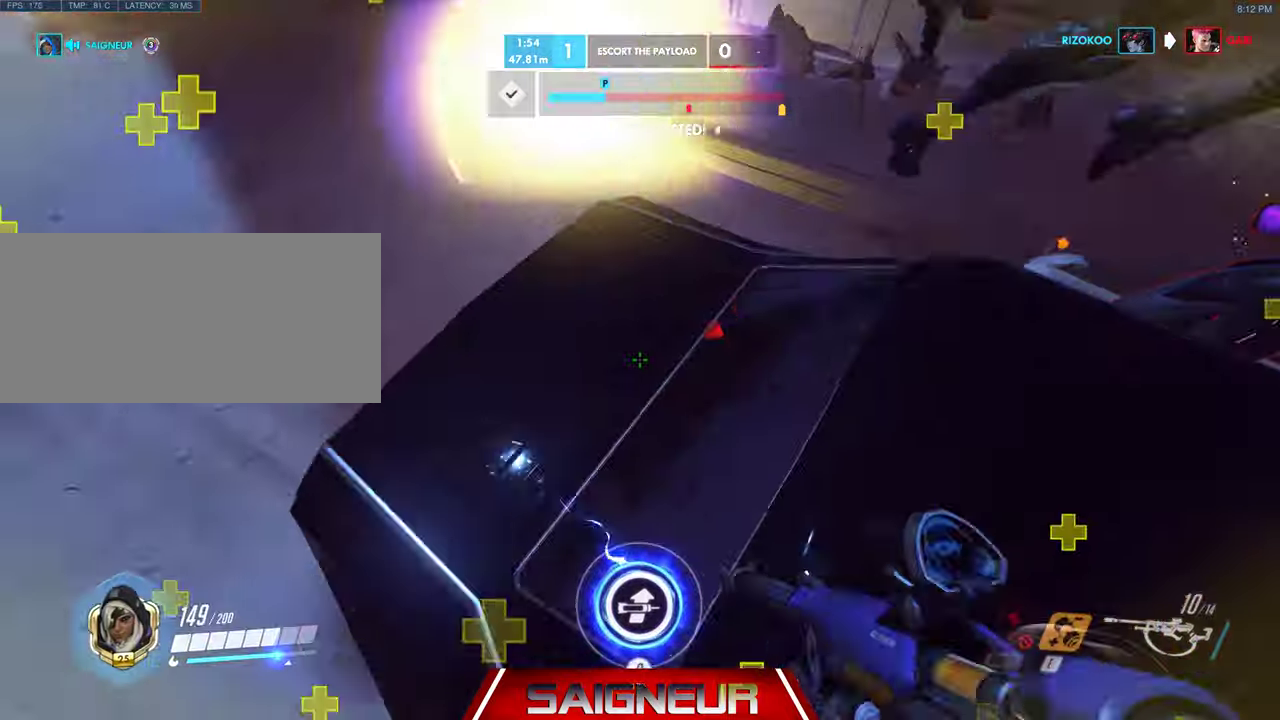
{"keys": ["a", "w"], "mouse": [], "events": [[100, "s", "up"], [400, "w", "down"]]}
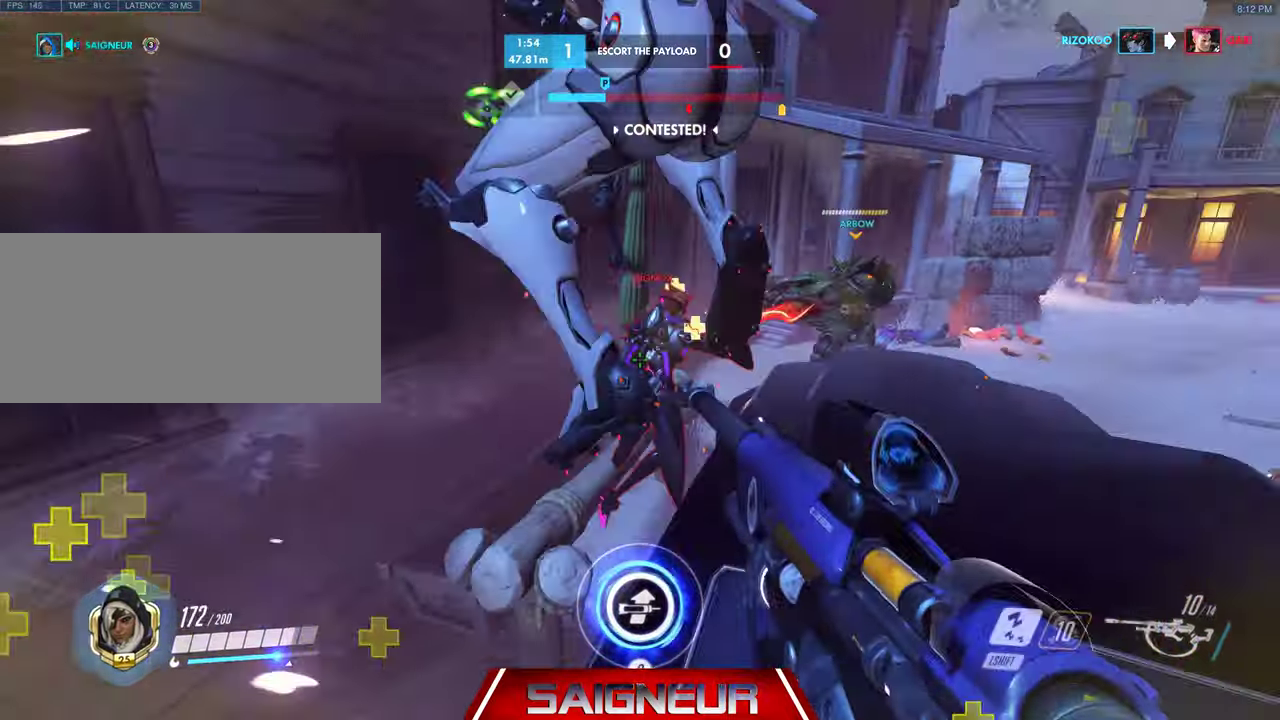
{"keys": ["w"], "mouse": [], "events": [[33, "mouse_left", "down"], [166, "w", "up"], [233, "mouse_left", "up"], [333, "w", "down"], [466, "a", "up"]]}
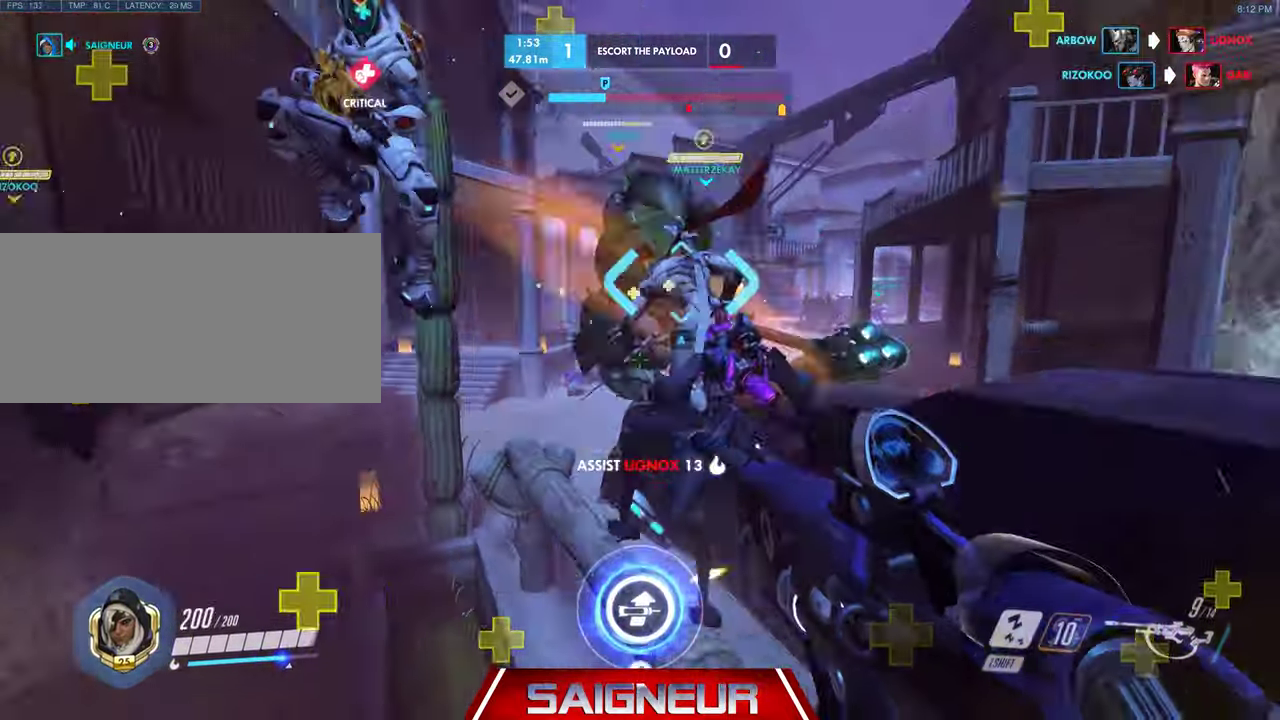
{"keys": ["d", "space", "w"], "mouse": ["left", "mb5"], "events": [[166, "mouse_left", "down"], [200, "d", "down"], [466, "mouse_mb5", "down"], [500, "space", "down"]]}
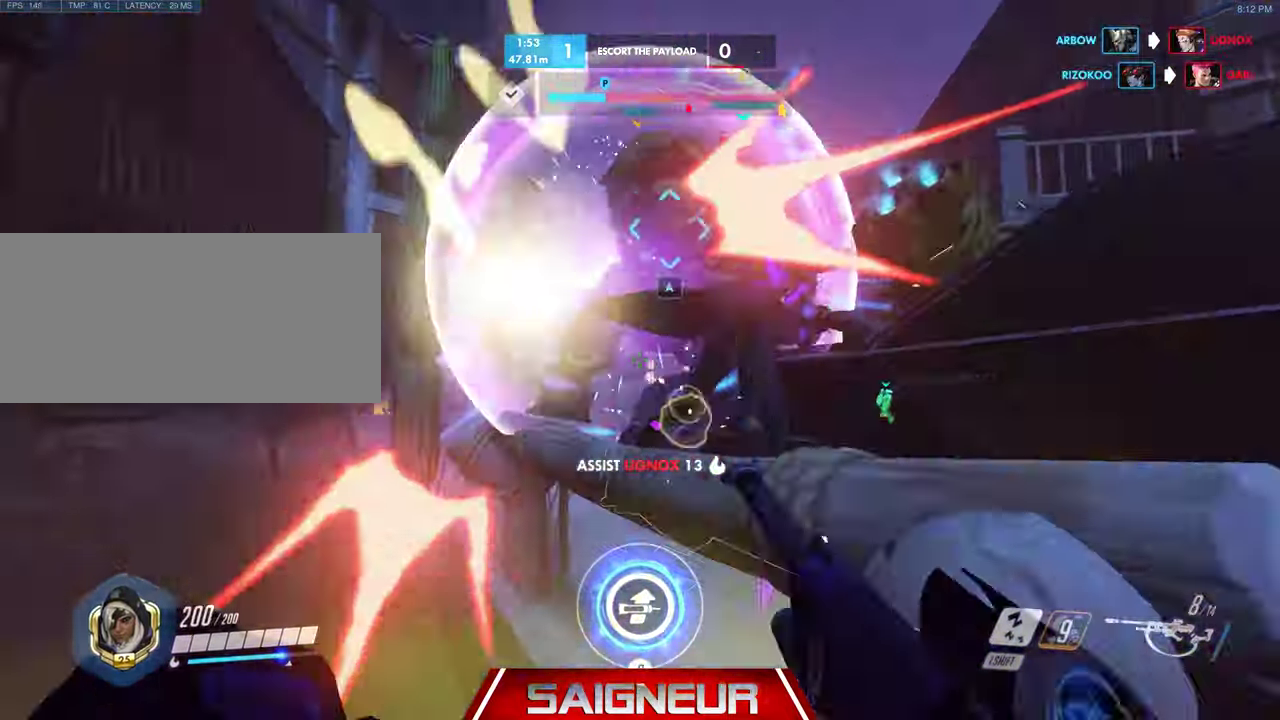
{"keys": ["d", "w"], "mouse": [], "events": [[66, "w", "up"], [100, "mouse_left", "up"], [133, "mouse_mb5", "up"], [200, "space", "up"], [500, "w", "down"]]}
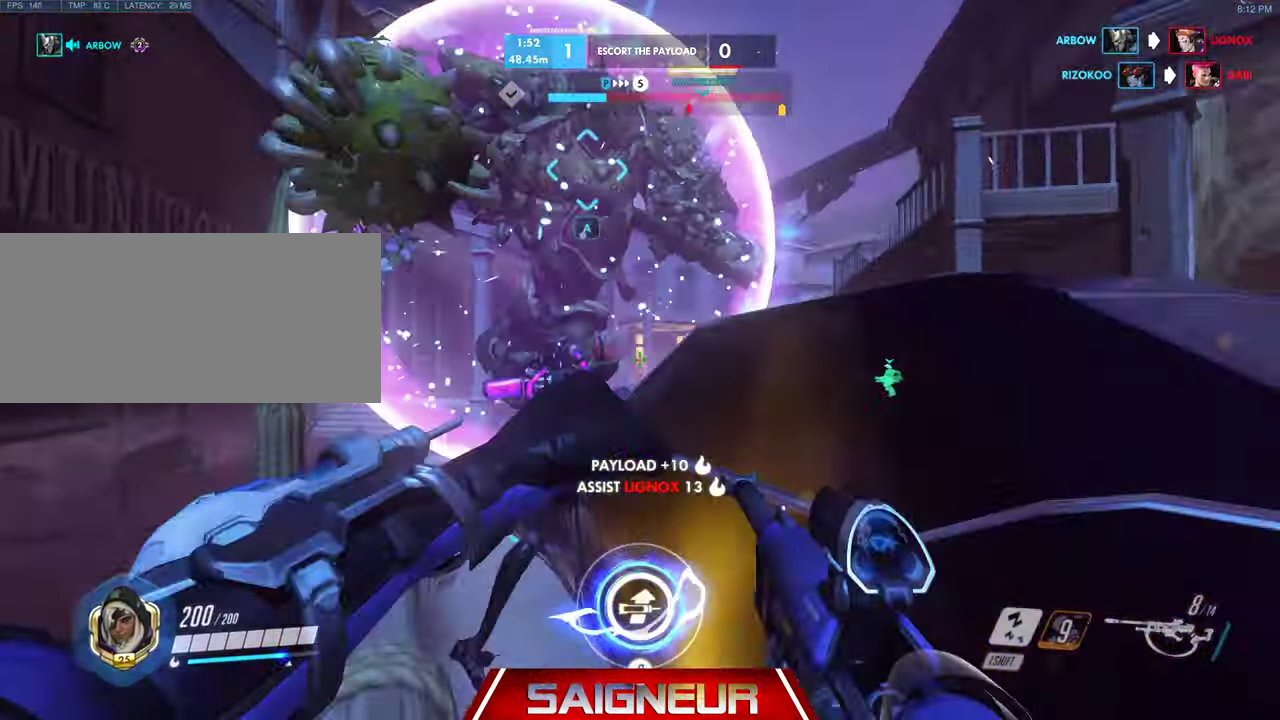
{"keys": ["w"], "mouse": [], "events": [[166, "space", "down"], [333, "space", "up"], [500, "d", "up"]]}
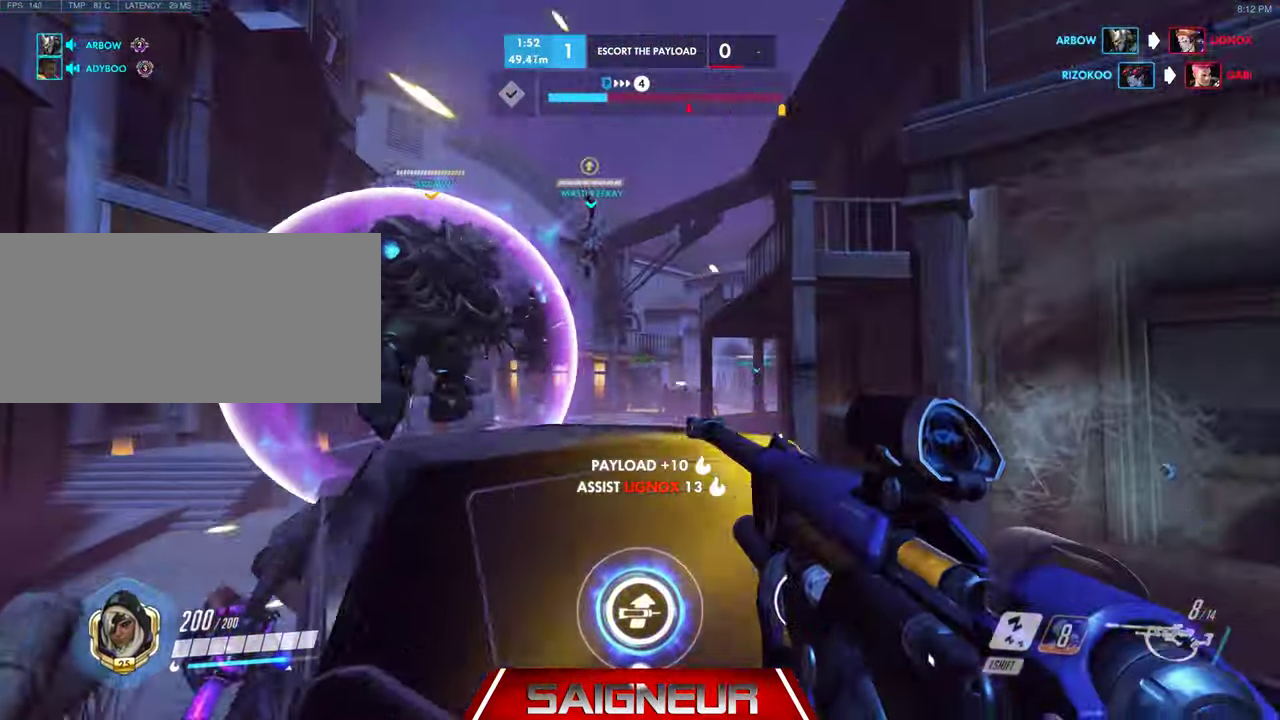
{"keys": ["a"], "mouse": [], "events": [[33, "d", "down"], [200, "d", "up"], [400, "a", "down"], [466, "w", "up"]]}
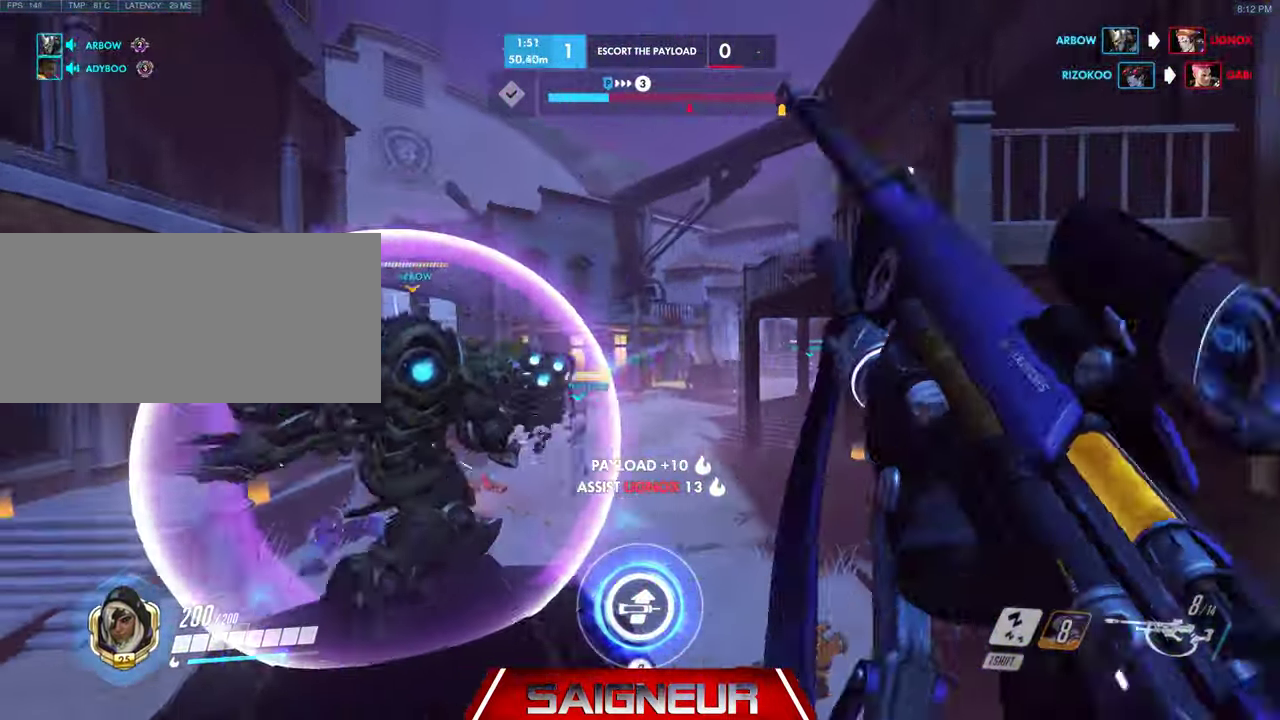
{"keys": ["a", "w"], "mouse": [], "events": [[133, "a", "up"], [166, "d", "down"], [300, "d", "up"], [333, "a", "down"], [333, "w", "down"]]}
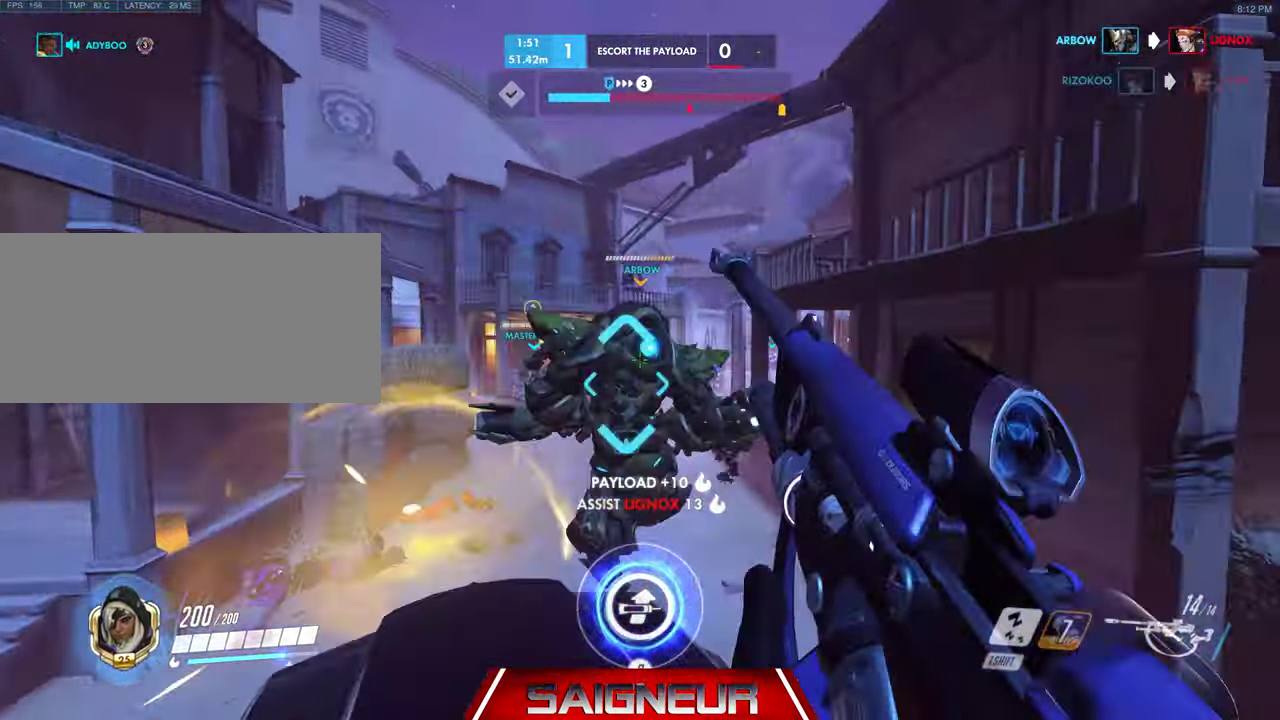
{"keys": ["d", "w"], "mouse": [], "events": [[100, "d", "down"], [100, "w", "up"], [133, "a", "up"], [266, "a", "down"], [300, "w", "down"], [333, "a", "up"]]}
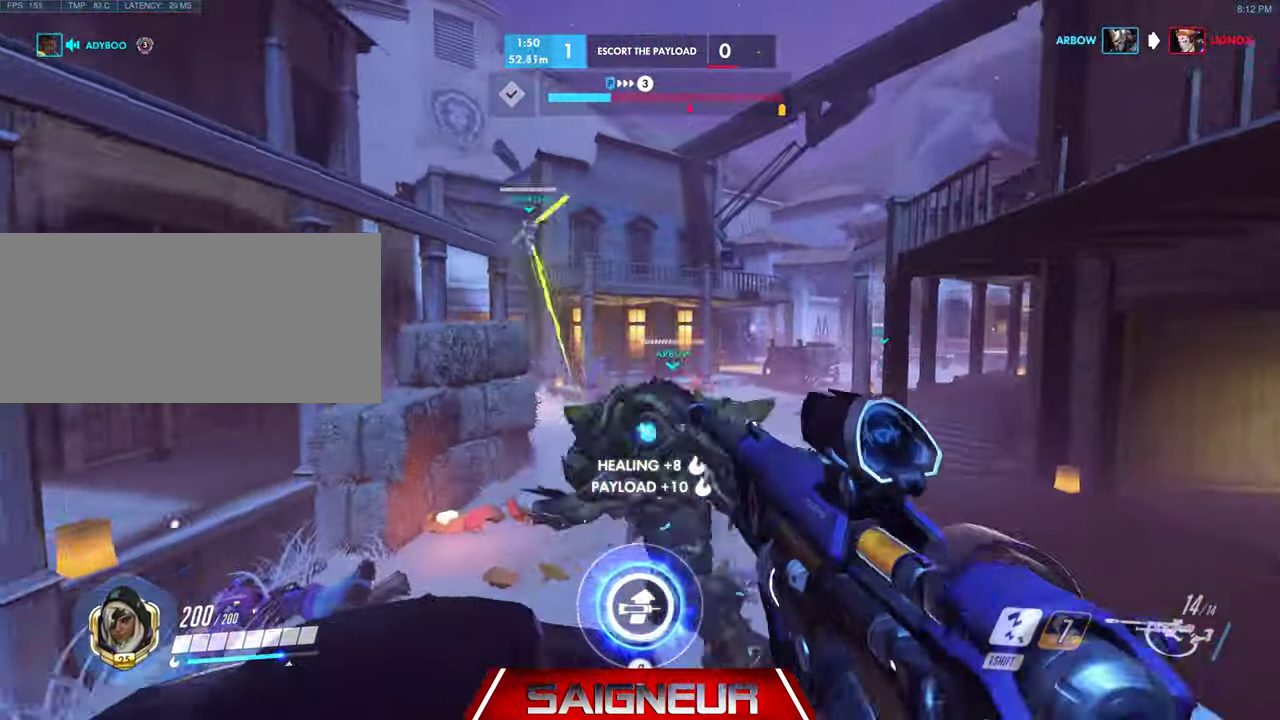
{"keys": ["a"], "mouse": [], "events": [[33, "w", "up"], [233, "w", "down"], [333, "a", "down"], [433, "d", "up"], [433, "w", "up"]]}
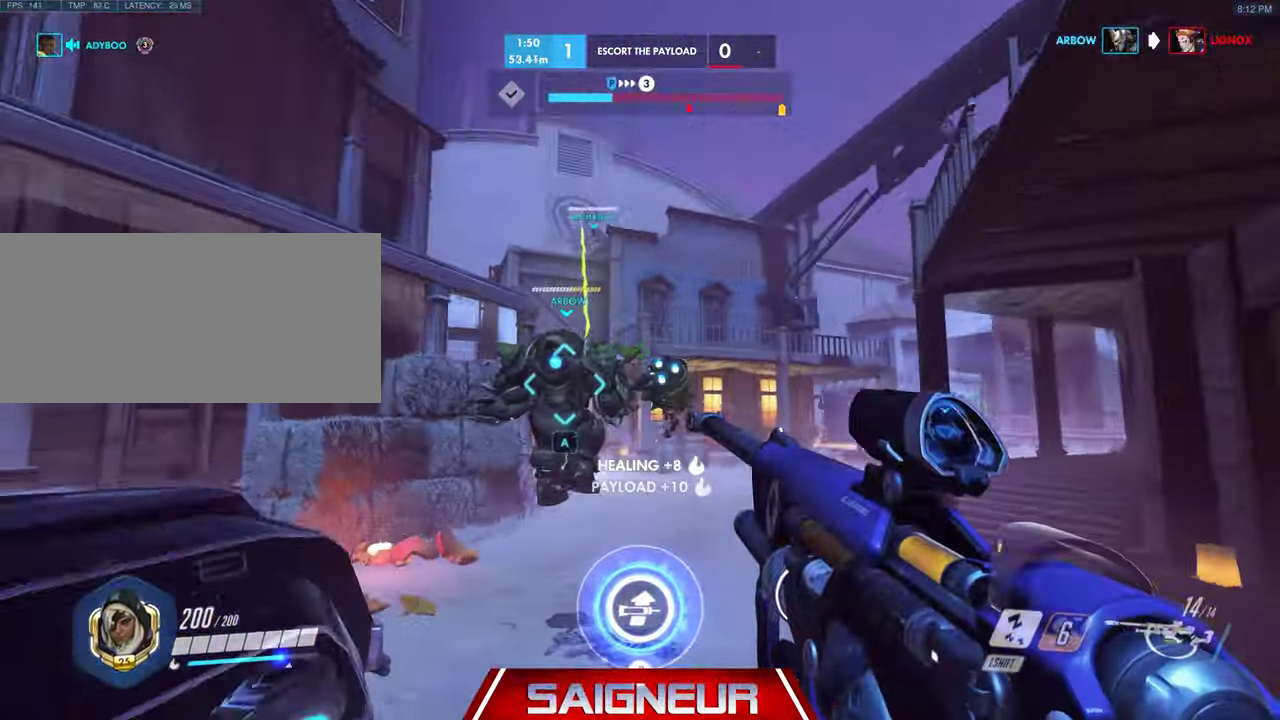
{"keys": ["a"], "mouse": ["right"], "events": [[100, "w", "down"], [133, "mouse_right", "down"], [200, "a", "up"], [200, "d", "down"], [299, "d", "up"], [333, "a", "down"], [399, "w", "up"]]}
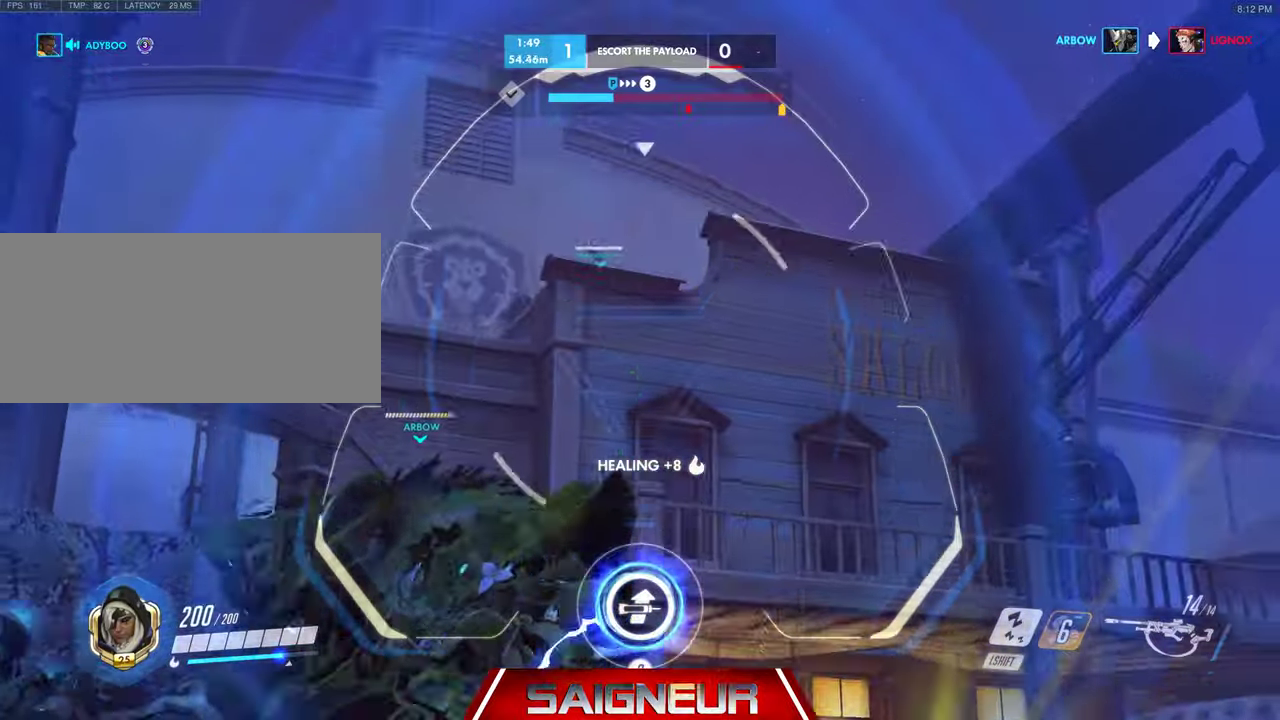
{"keys": ["d", "w"], "mouse": [], "events": [[166, "w", "down"], [366, "a", "up"], [366, "d", "down"], [433, "mouse_right", "up"]]}
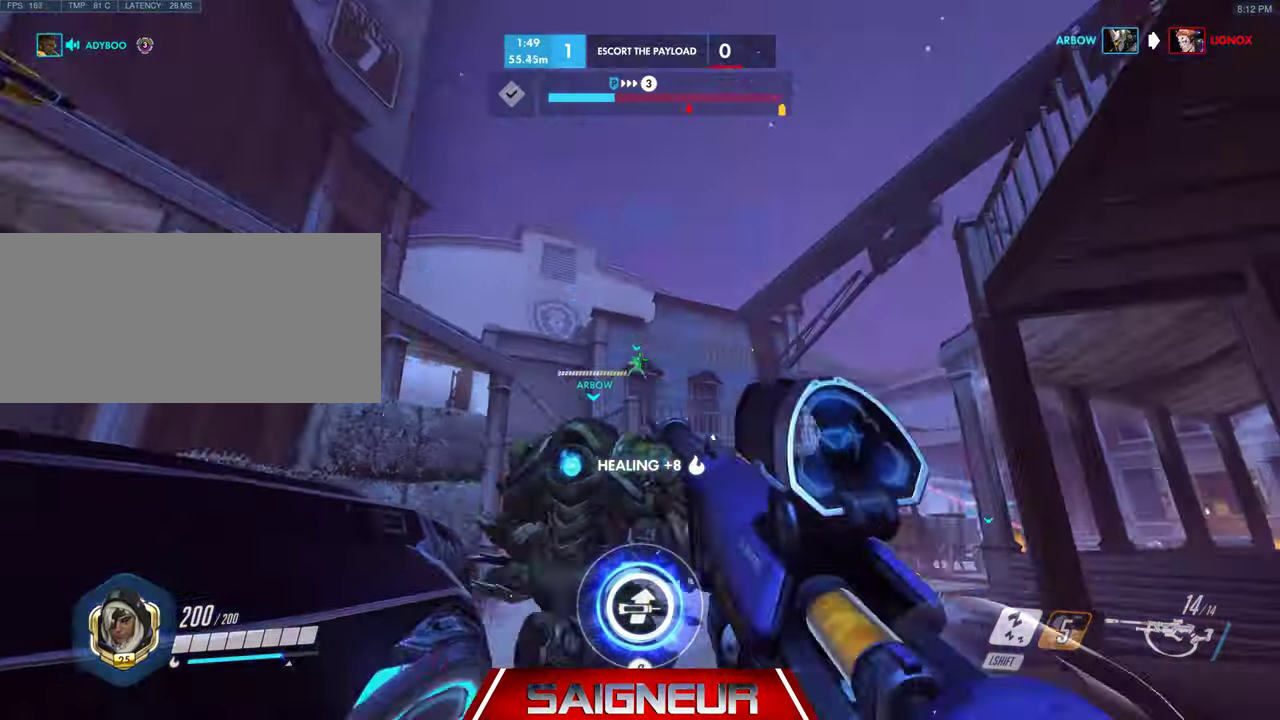
{"keys": ["tab", "w"], "mouse": [], "events": [[133, "tab", "down"], [166, "d", "up"], [266, "w", "up"], [466, "w", "down"]]}
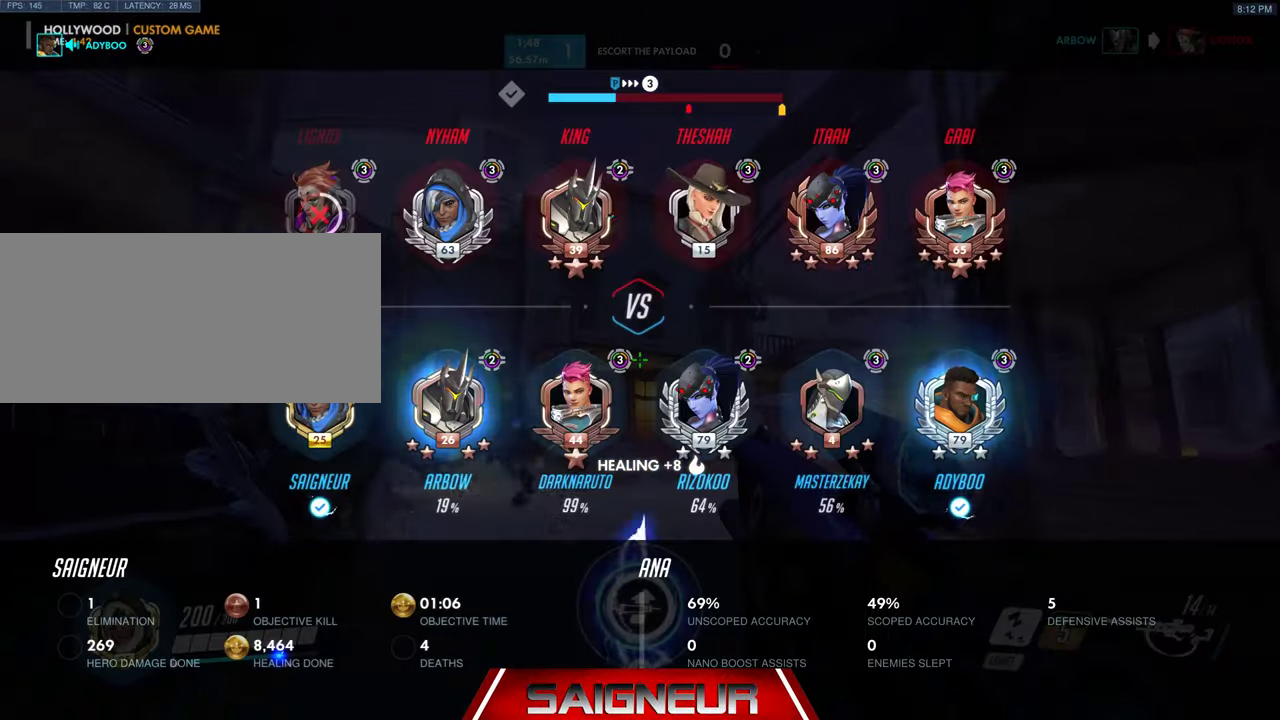
{"keys": ["s"], "mouse": [], "events": [[200, "w", "up"], [333, "tab", "up"], [366, "s", "down"]]}